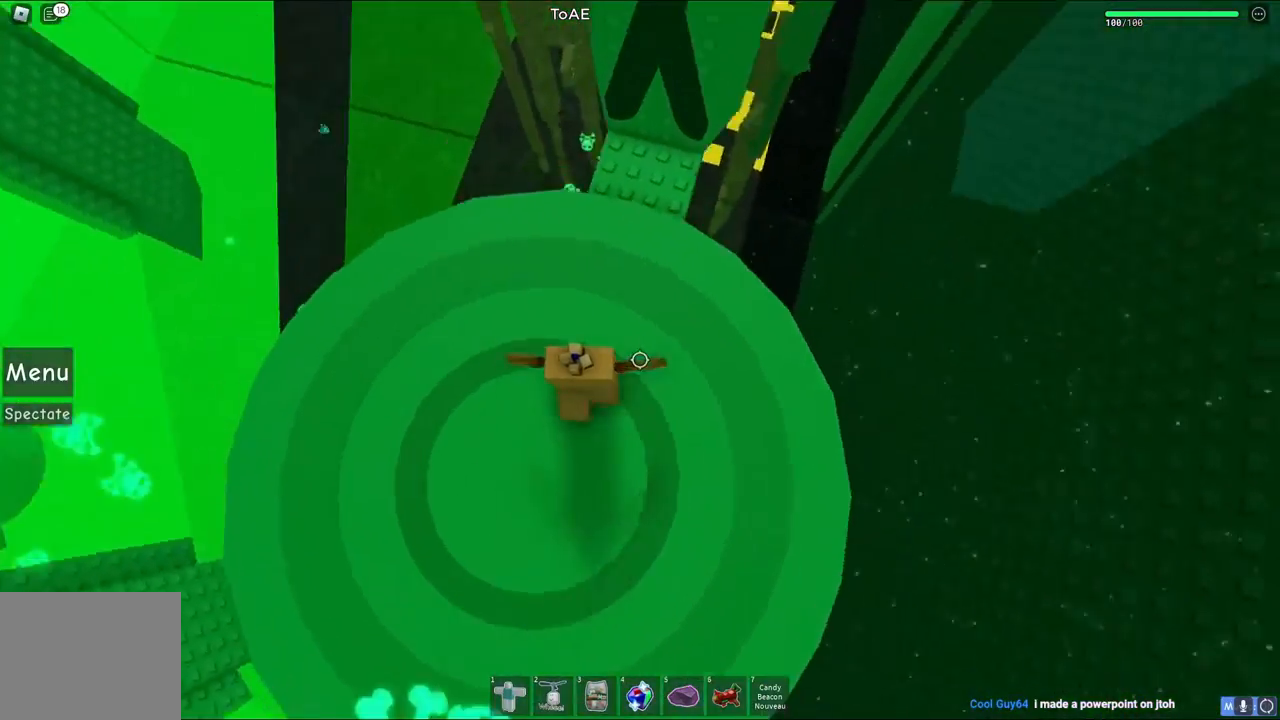
Gameplay with keyboard; each line is a JSON object with the keys held at the frame after it. "events" lists presses ("down") and releases ("up") of "a", "ctrl", "d", "e", "q", "s", "shift", "space" and "w" between this image and that frame as [ms after this image, input, new state], when the widget could be followed in between. No other keys are recorded. Mouse input is not recorded.
{"keys": ["w"], "events": [[133, "space", "up"]]}
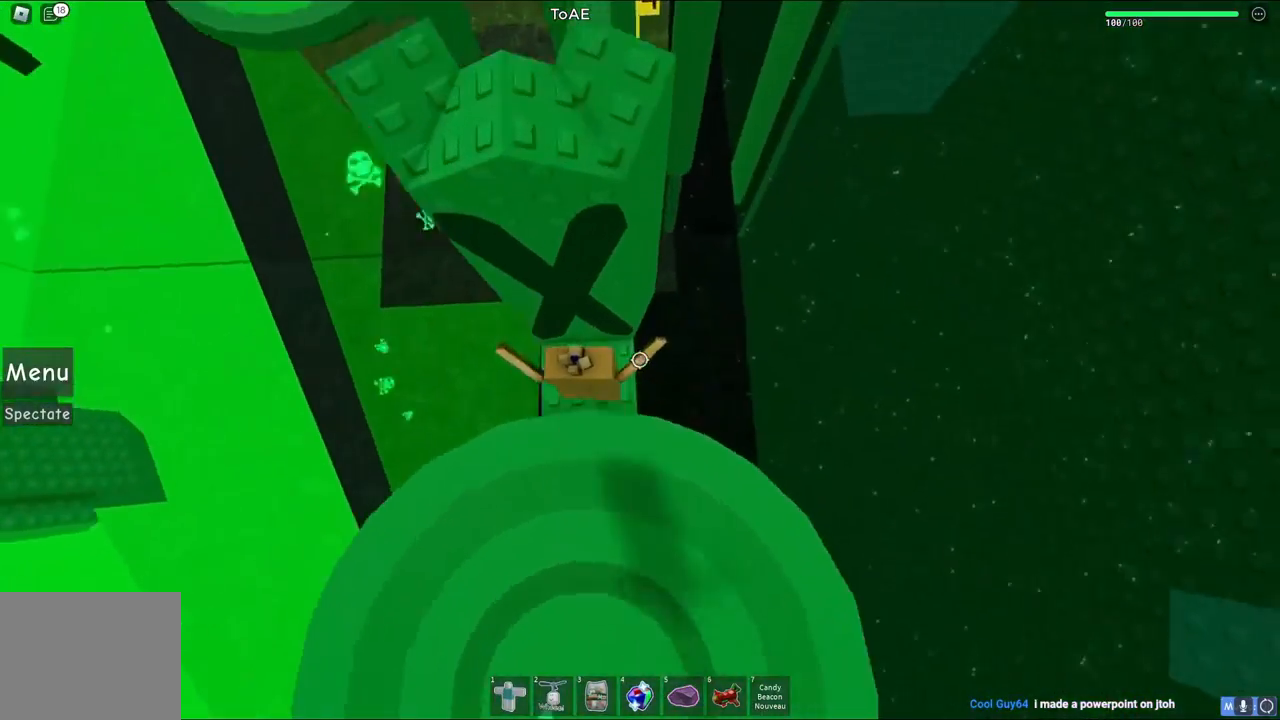
{"keys": ["w"], "events": []}
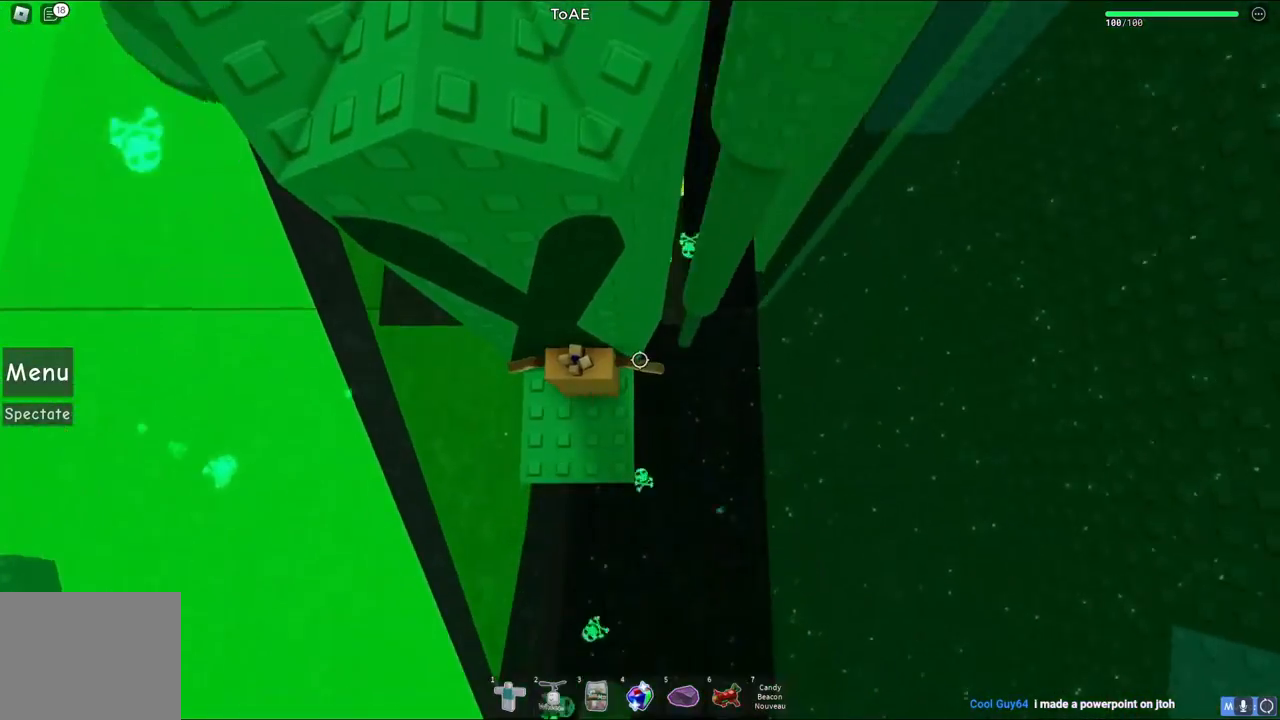
{"keys": ["w"], "events": []}
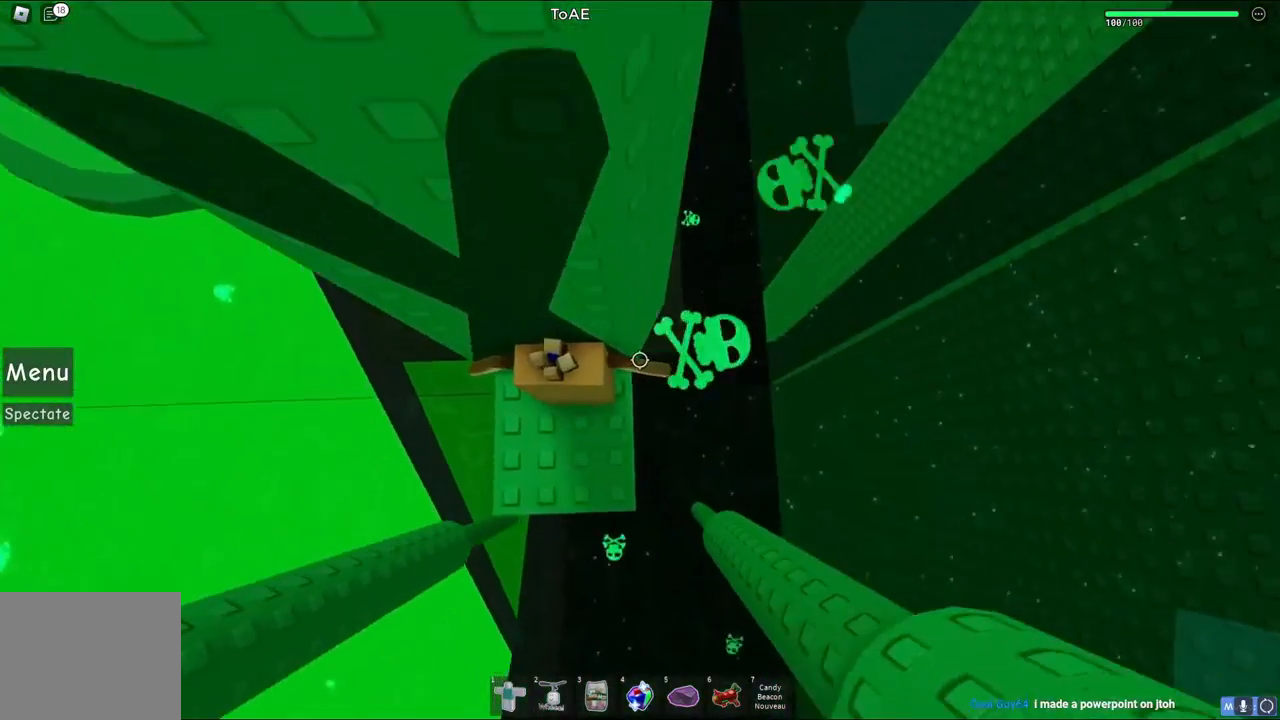
{"keys": ["d", "space"], "events": [[83, "d", "down"], [283, "w", "up"], [350, "space", "down"]]}
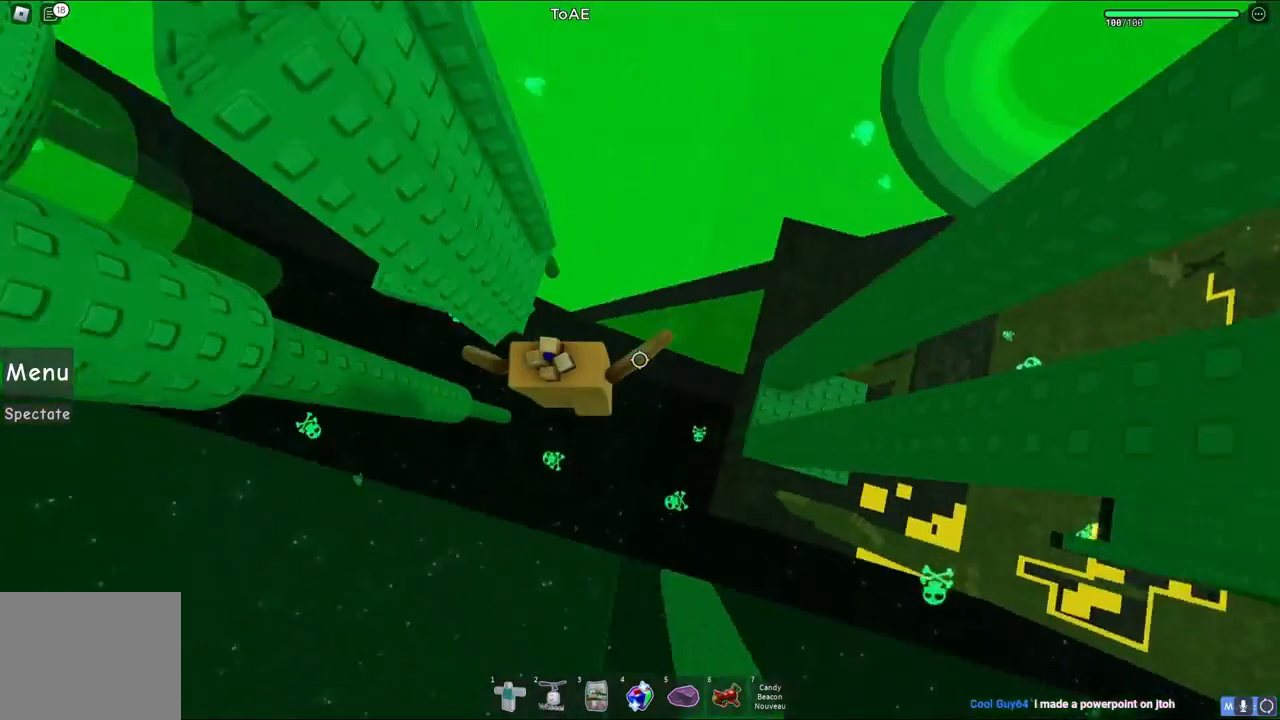
{"keys": ["d"], "events": [[100, "space", "up"]]}
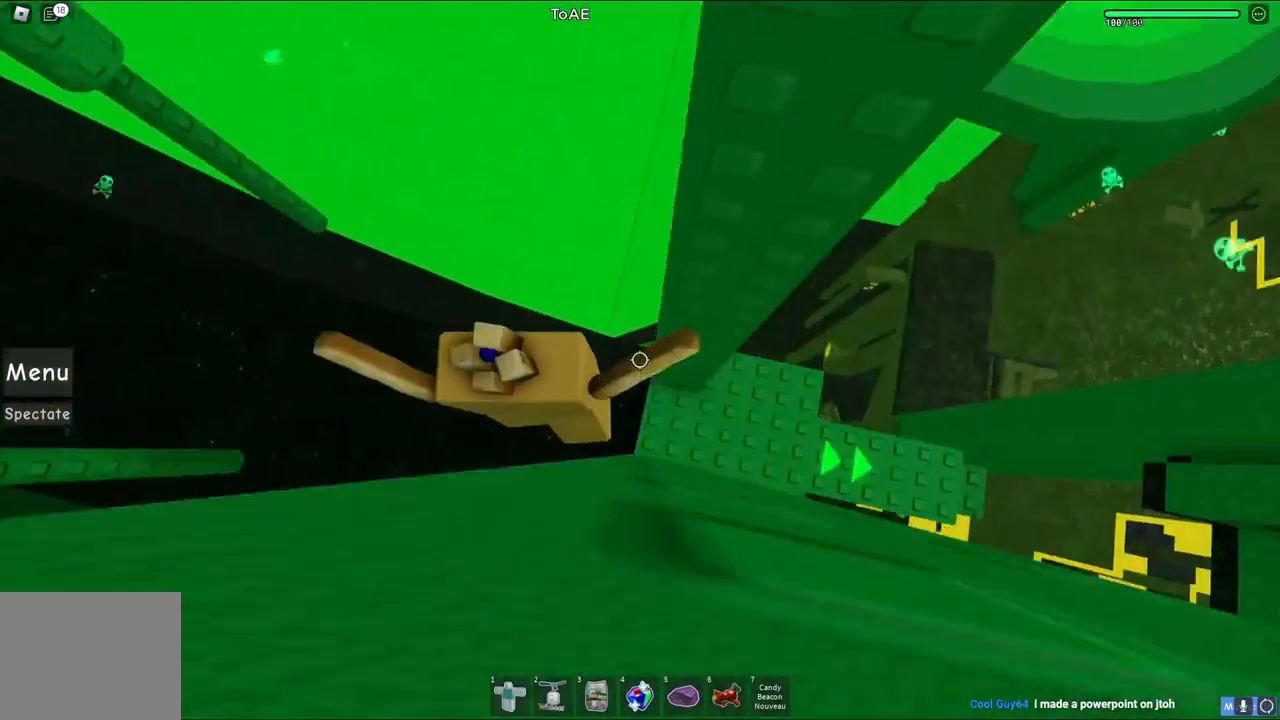
{"keys": [], "events": [[417, "d", "up"]]}
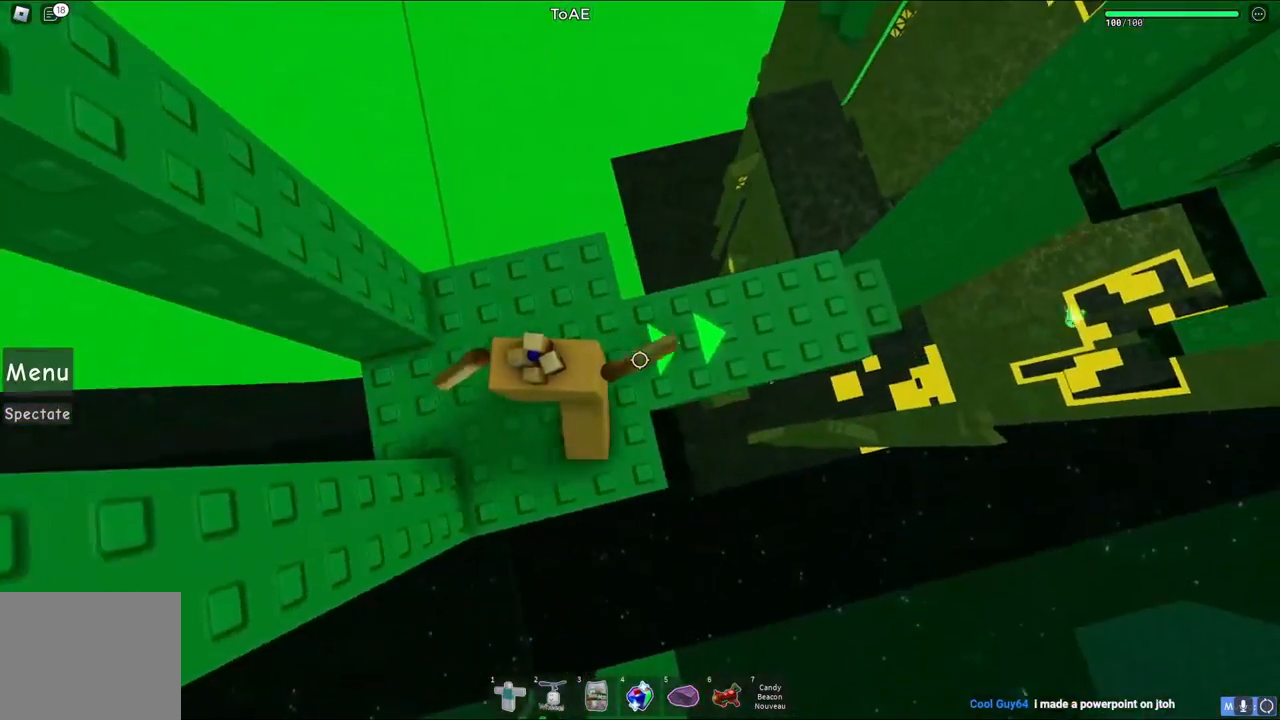
{"keys": ["d"], "events": [[83, "d", "down"]]}
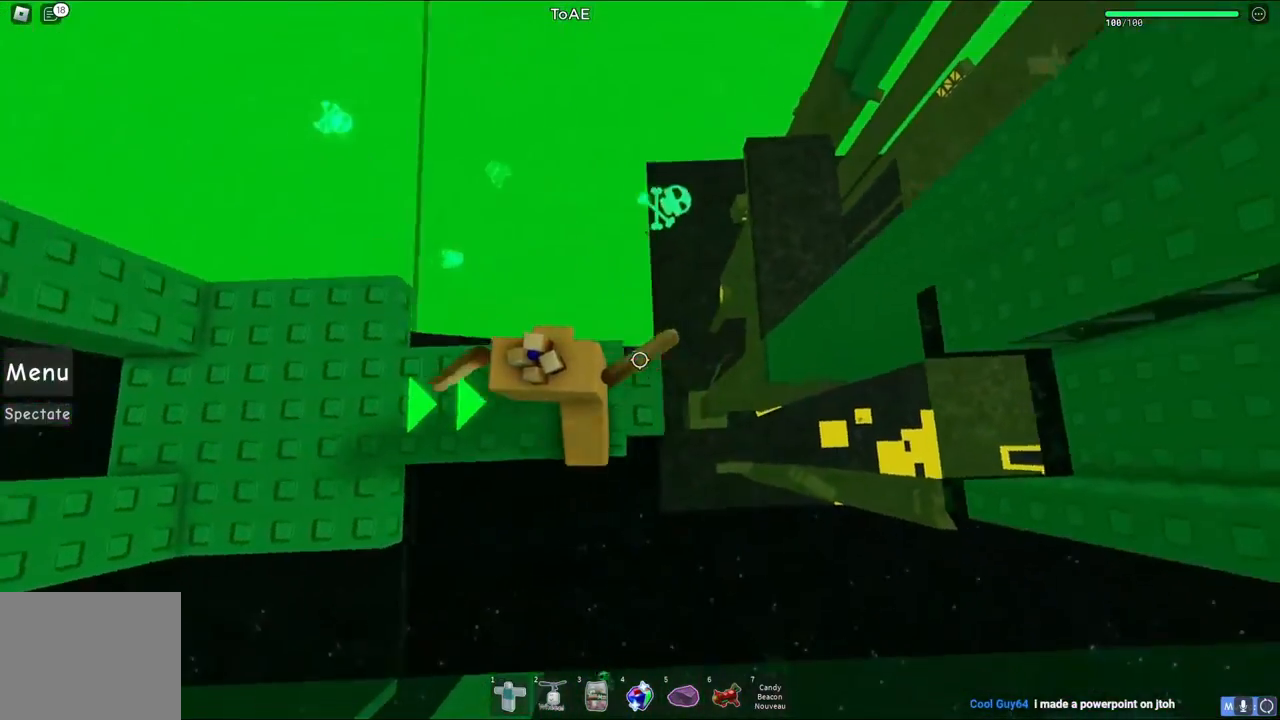
{"keys": [], "events": [[100, "d", "up"]]}
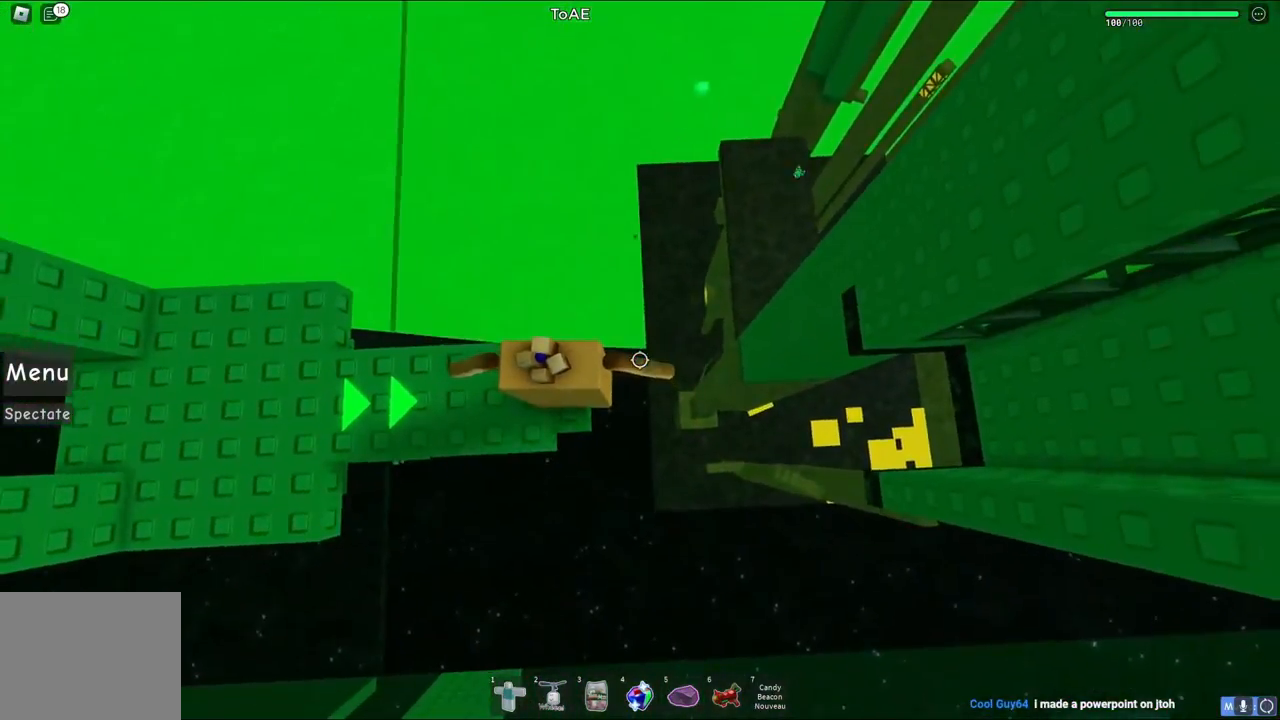
{"keys": ["d"], "events": [[33, "d", "down"], [150, "space", "down"], [300, "space", "up"]]}
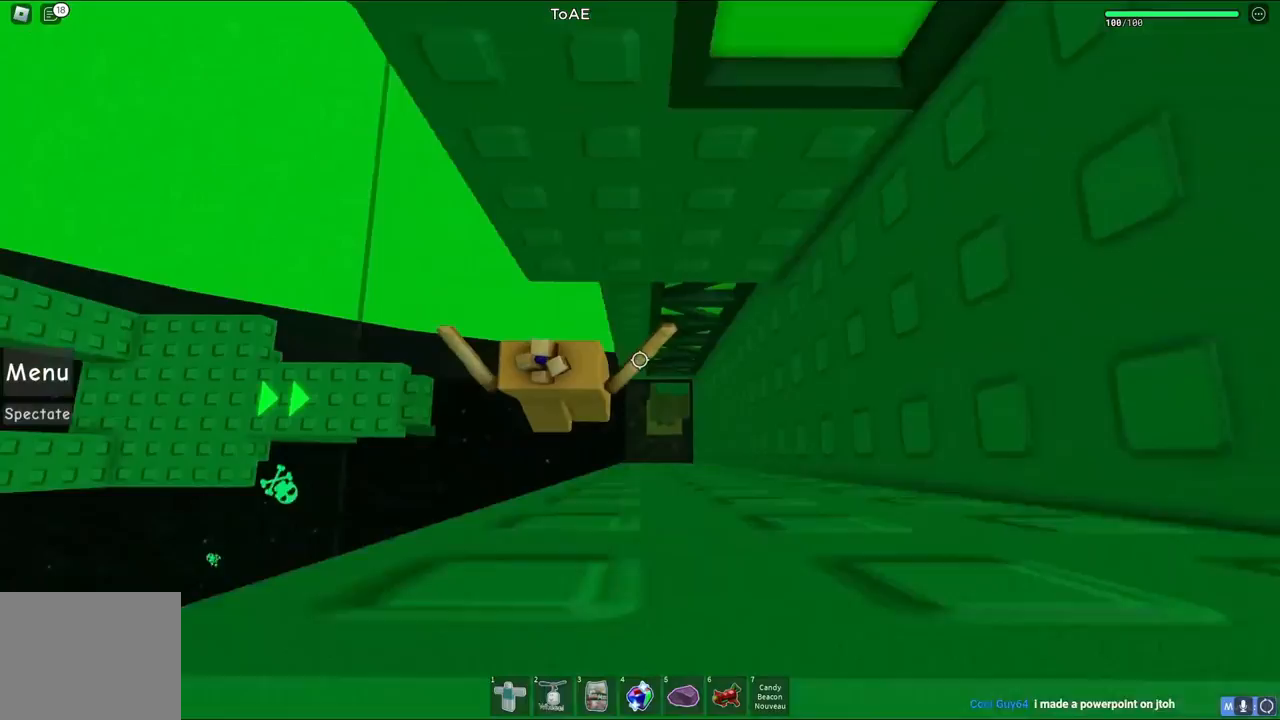
{"keys": ["d", "w"], "events": [[17, "w", "down"]]}
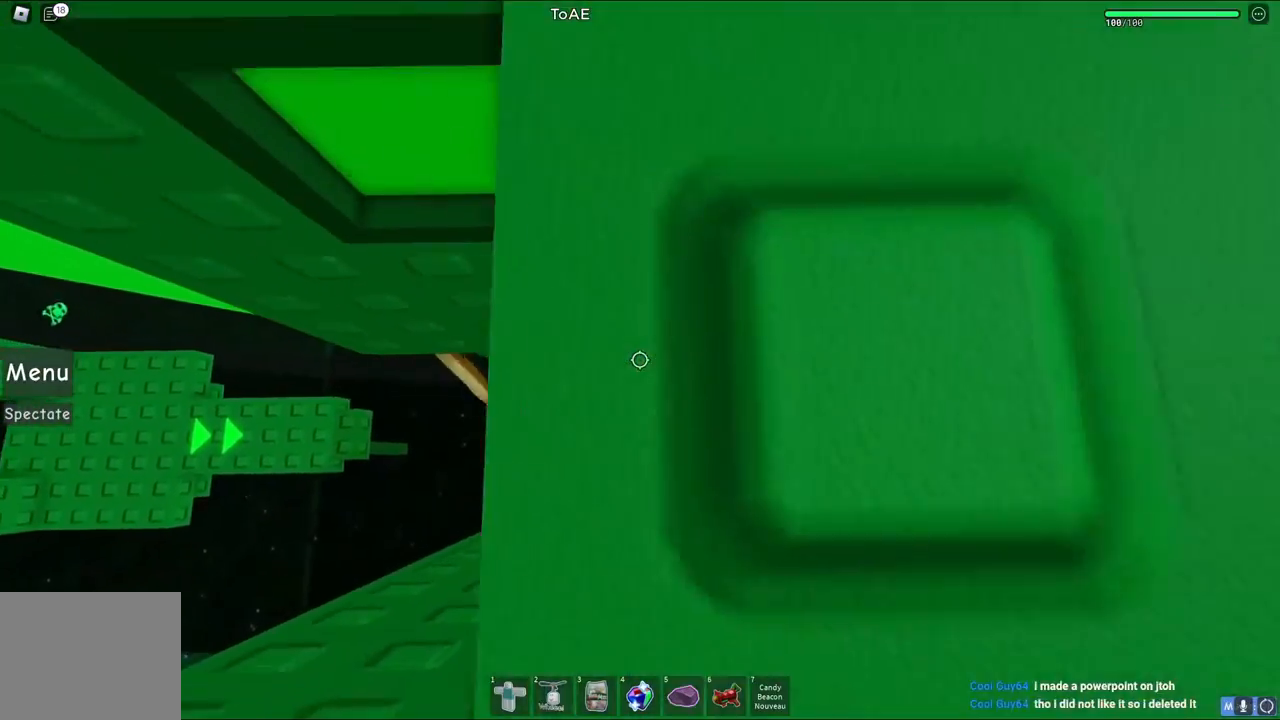
{"keys": ["d", "w"], "events": []}
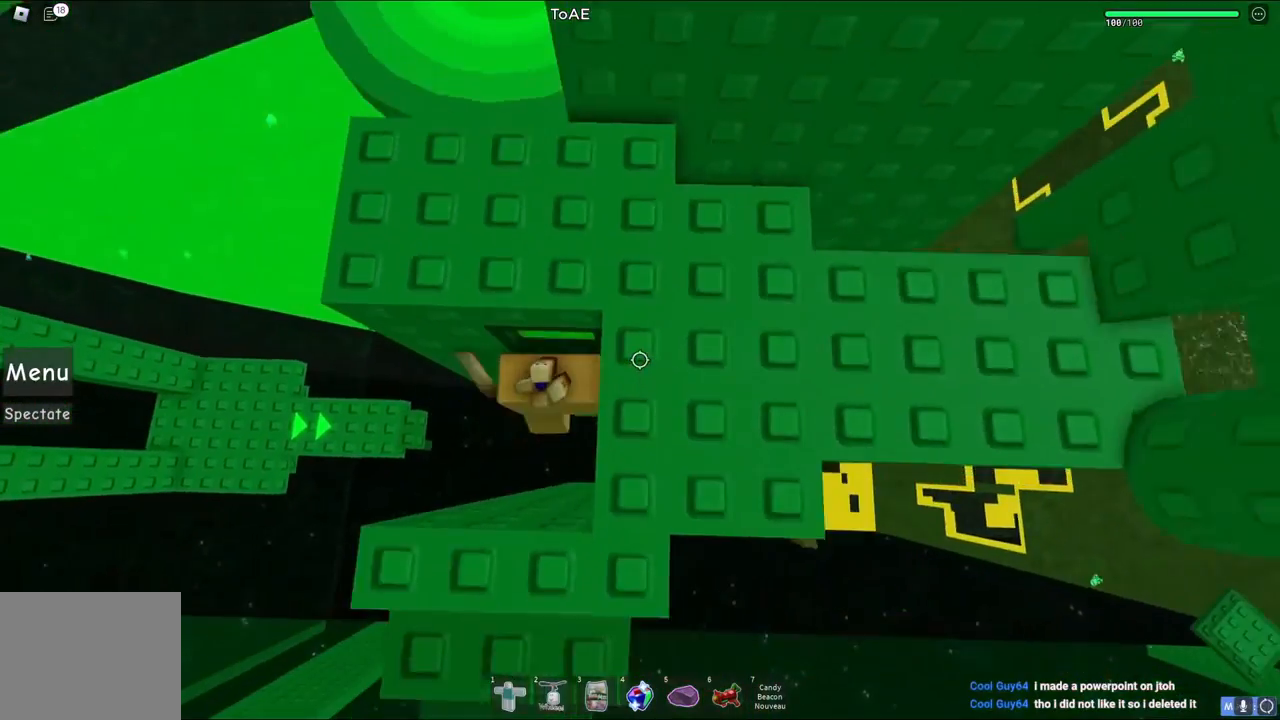
{"keys": ["d", "w"], "events": []}
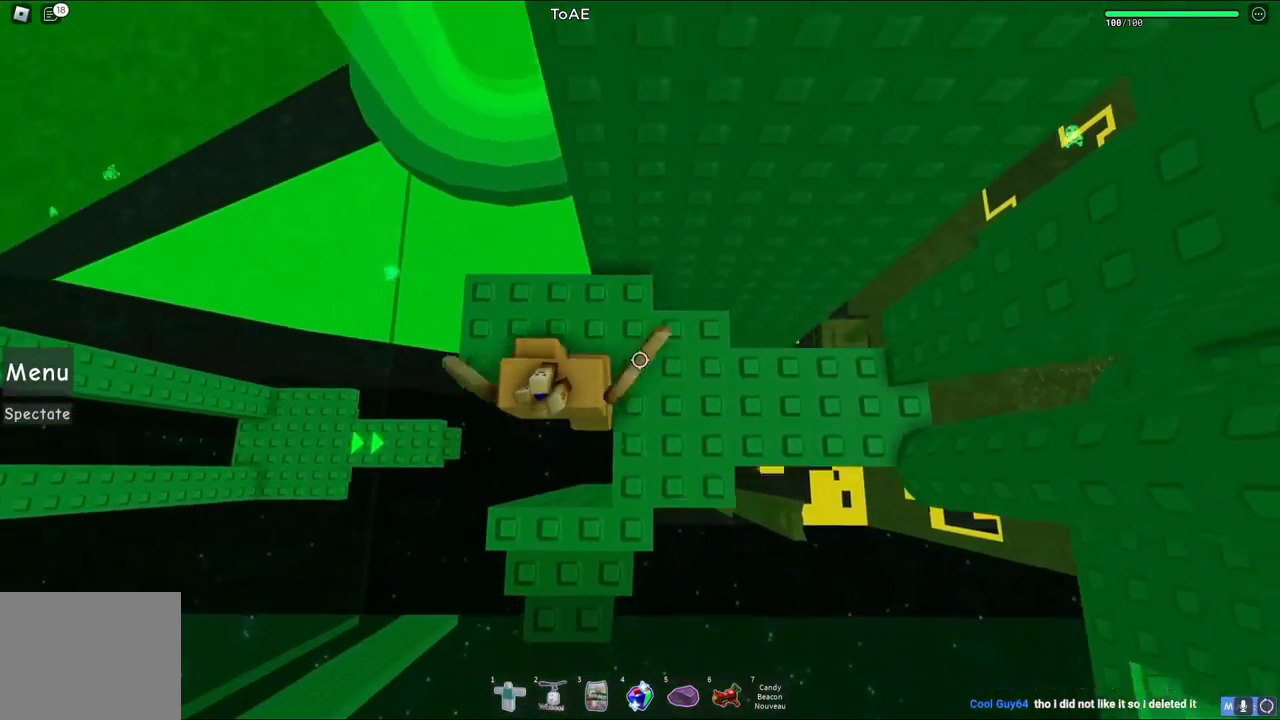
{"keys": ["d"], "events": [[67, "w", "up"]]}
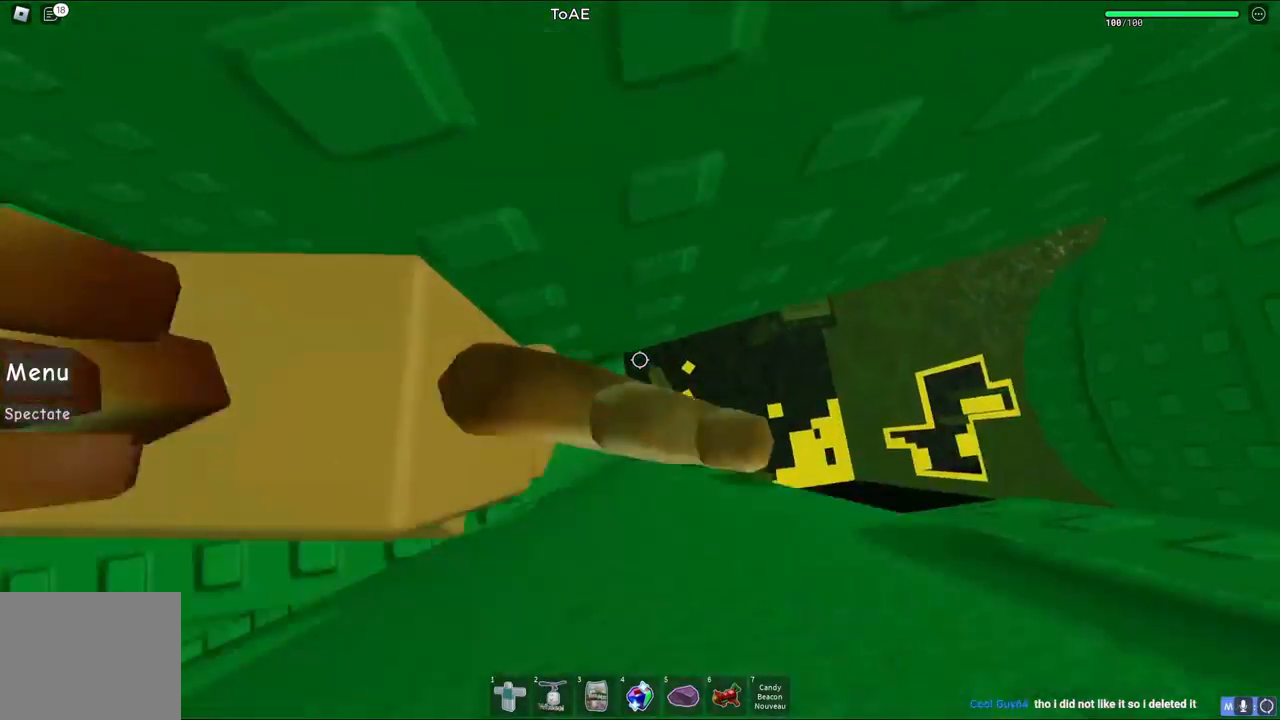
{"keys": ["d"], "events": [[100, "d", "up"], [467, "d", "down"]]}
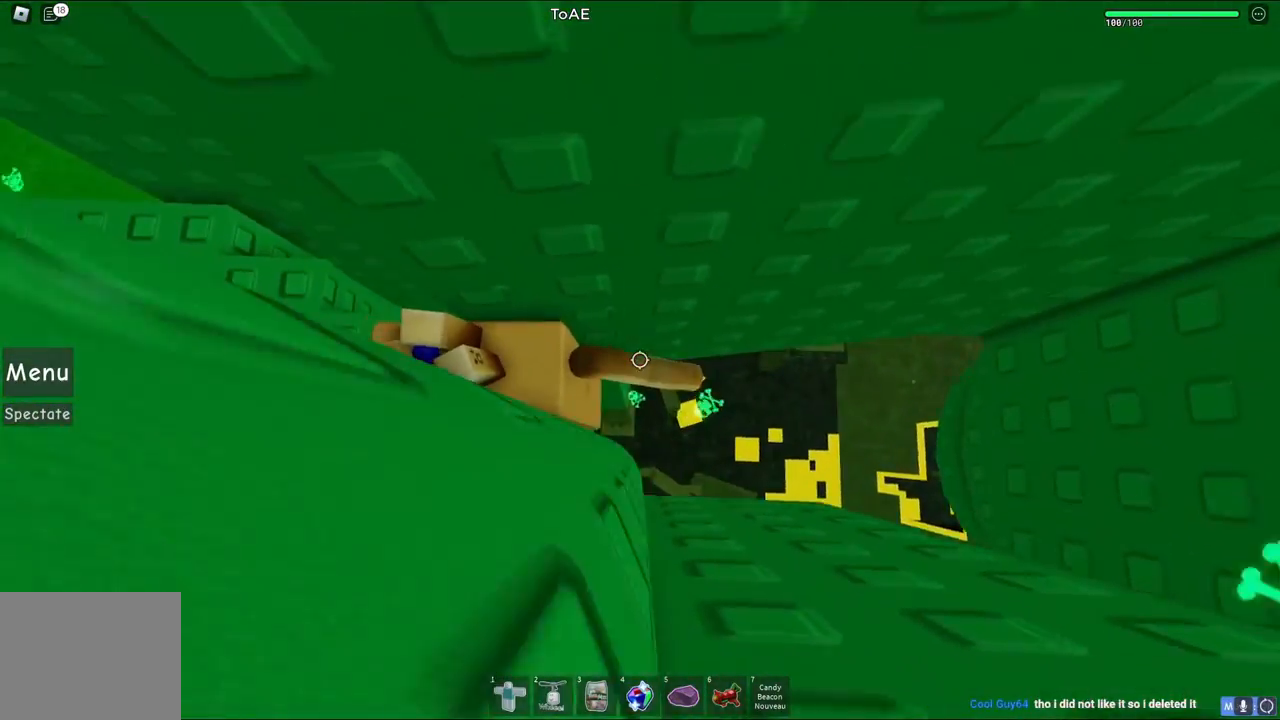
{"keys": ["d", "space"], "events": [[33, "d", "up"], [383, "d", "down"], [500, "space", "down"]]}
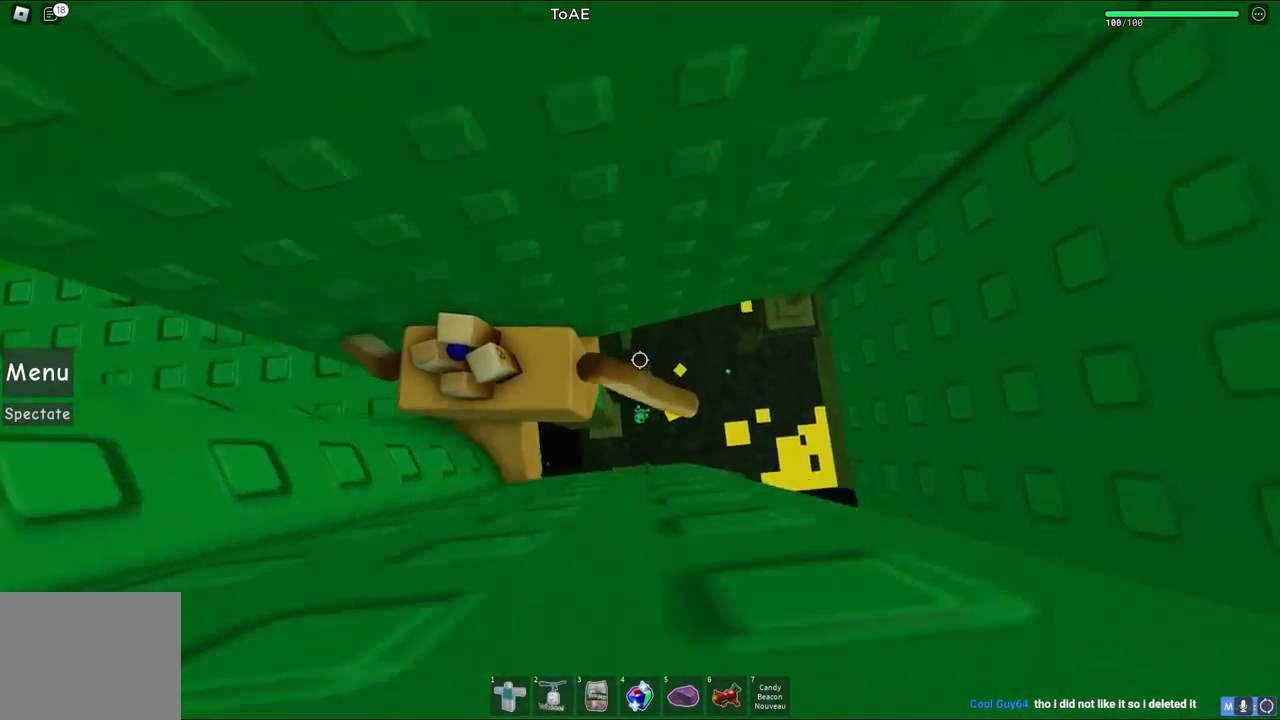
{"keys": ["d", "space"], "events": []}
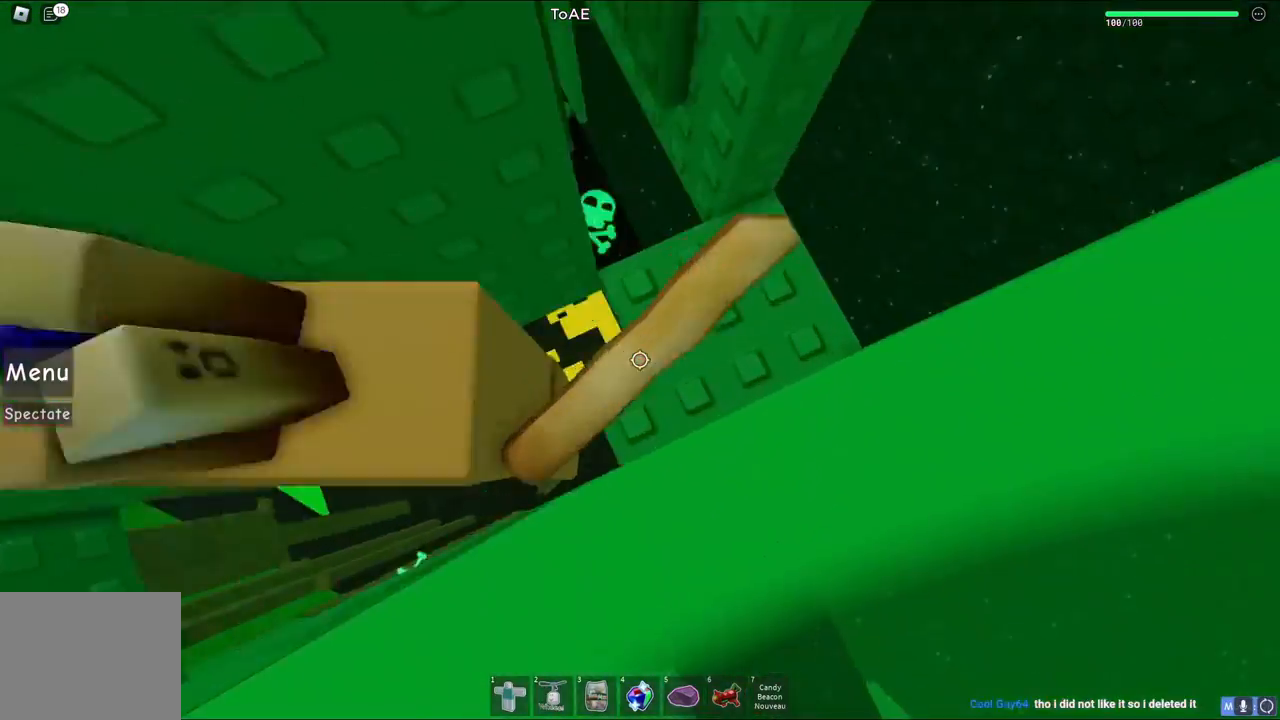
{"keys": [], "events": [[100, "space", "up"], [167, "d", "up"]]}
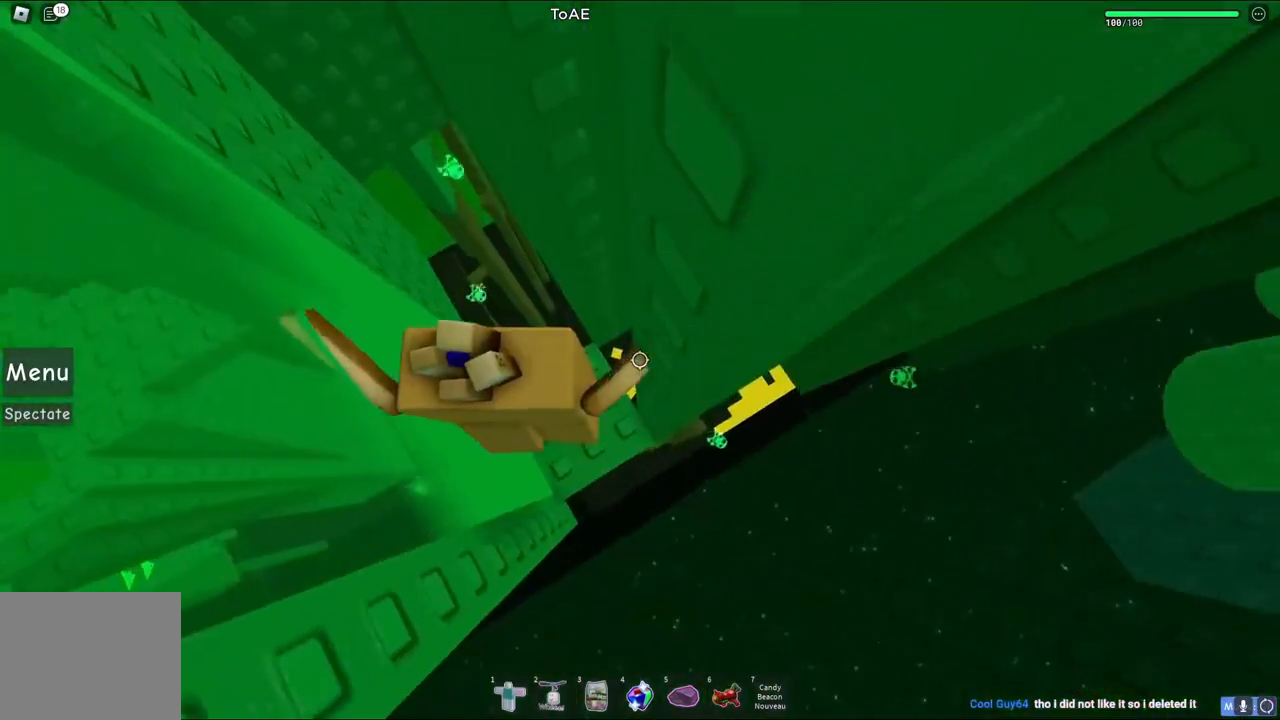
{"keys": [], "events": [[300, "d", "down"], [367, "d", "up"]]}
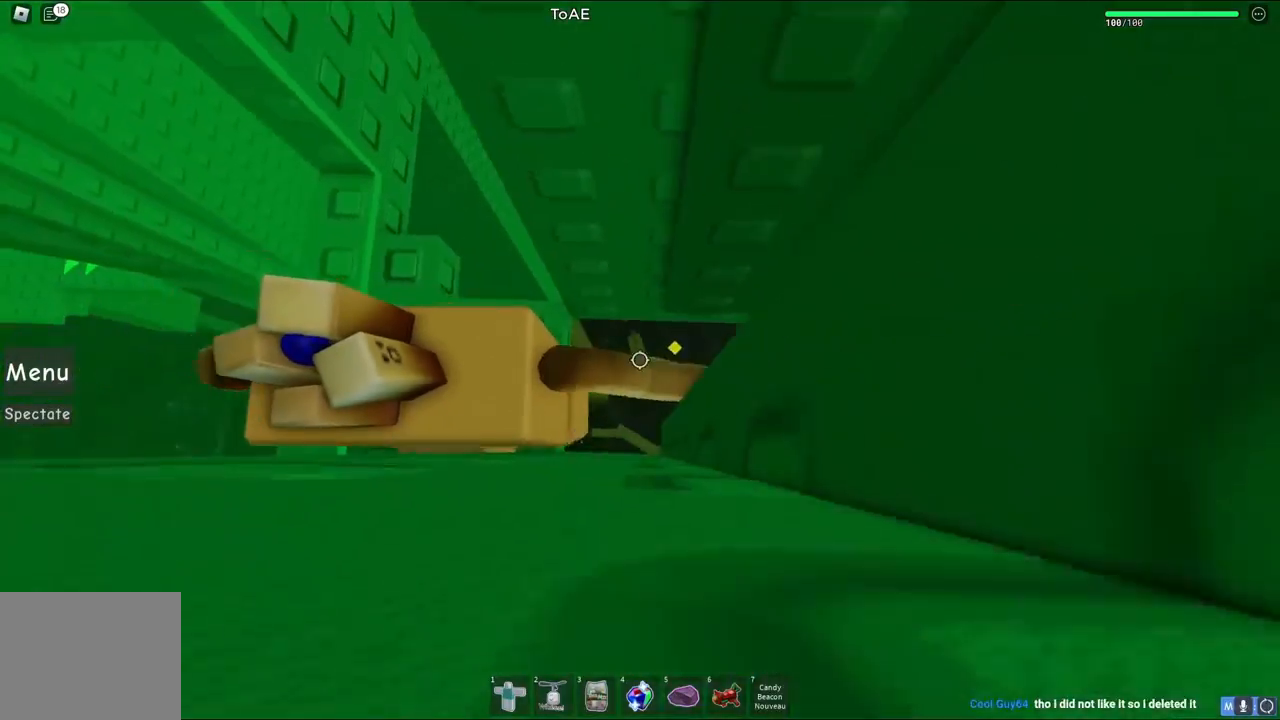
{"keys": [], "events": [[133, "w", "down"], [183, "w", "up"]]}
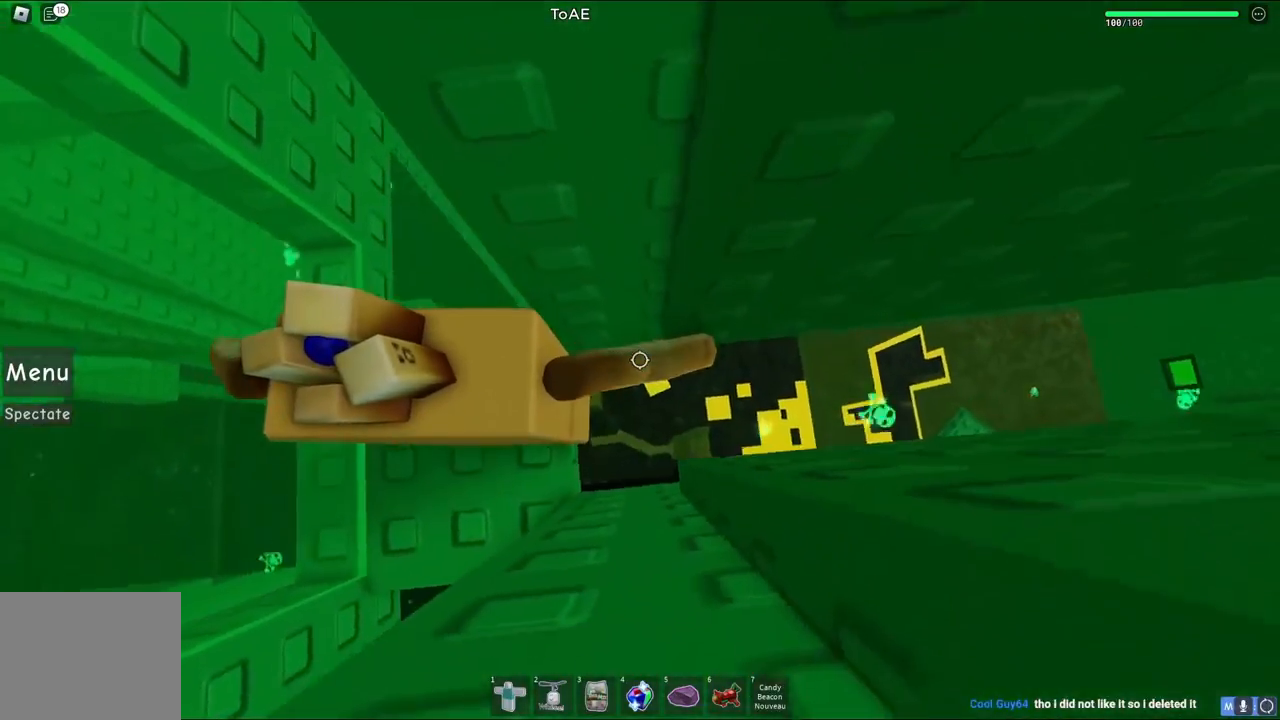
{"keys": ["d"], "events": [[150, "d", "down"], [267, "space", "down"], [433, "space", "up"]]}
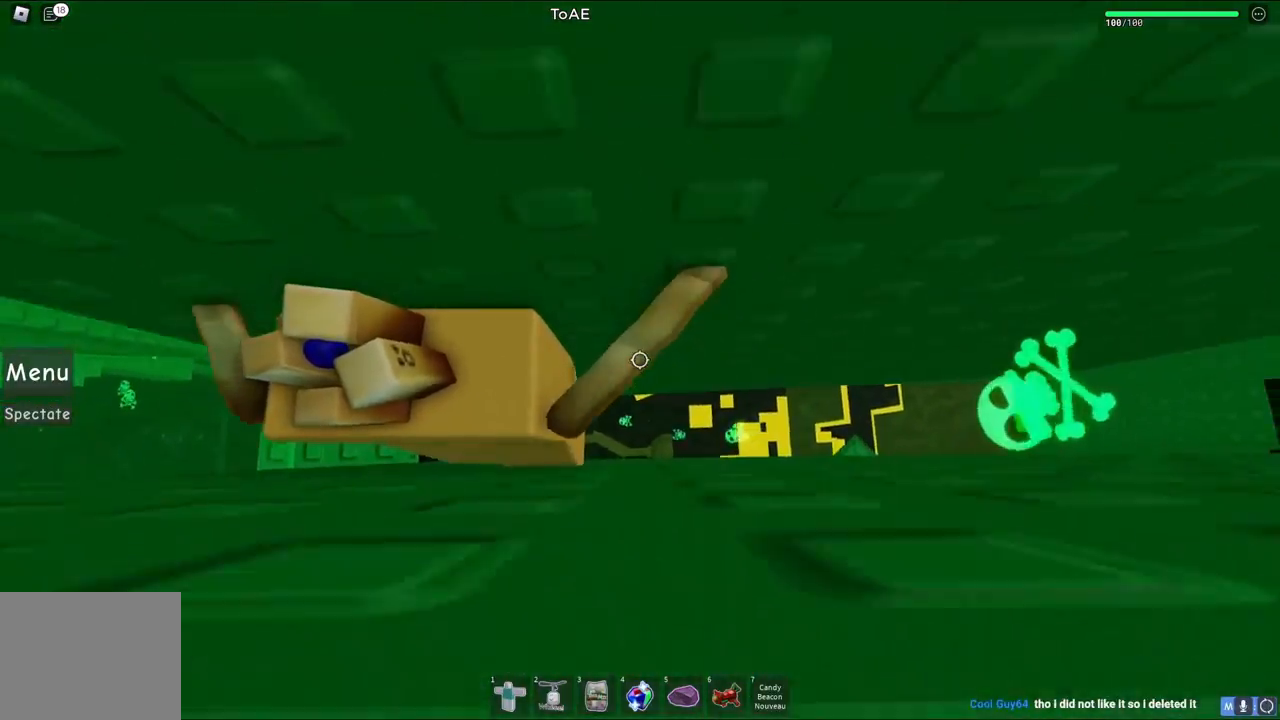
{"keys": ["d", "w"], "events": [[33, "w", "down"]]}
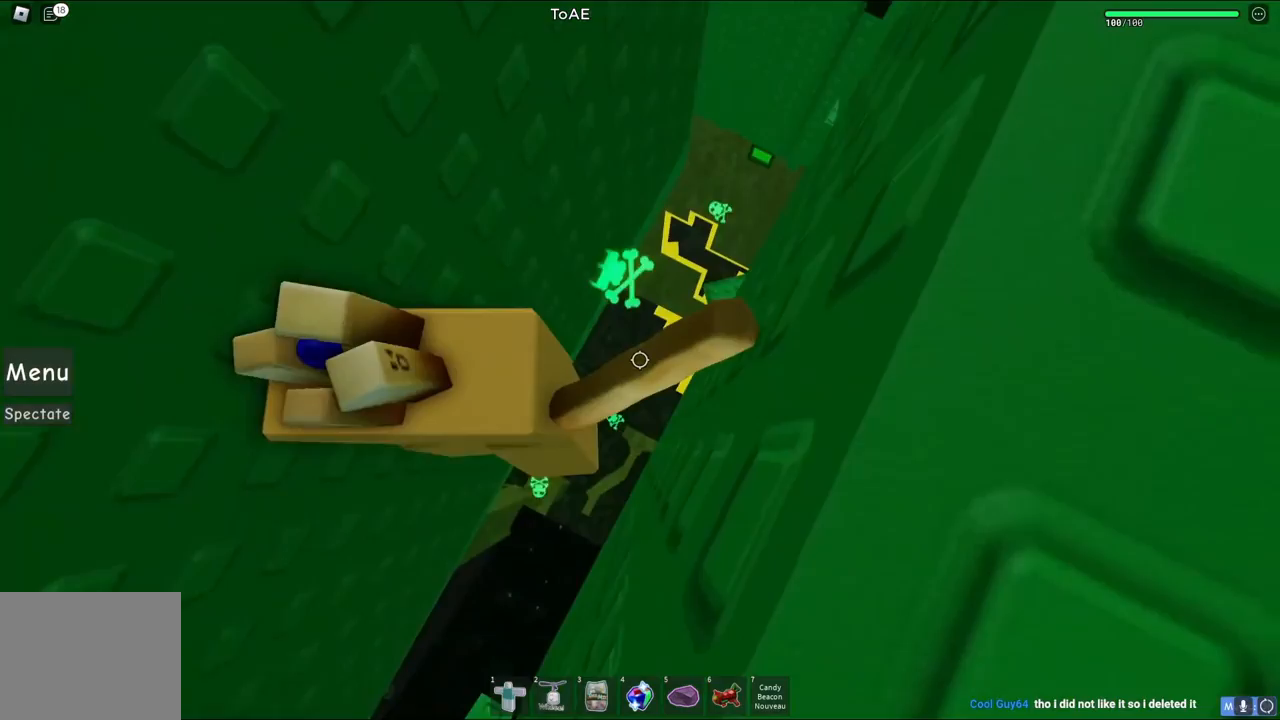
{"keys": ["d", "w"], "events": []}
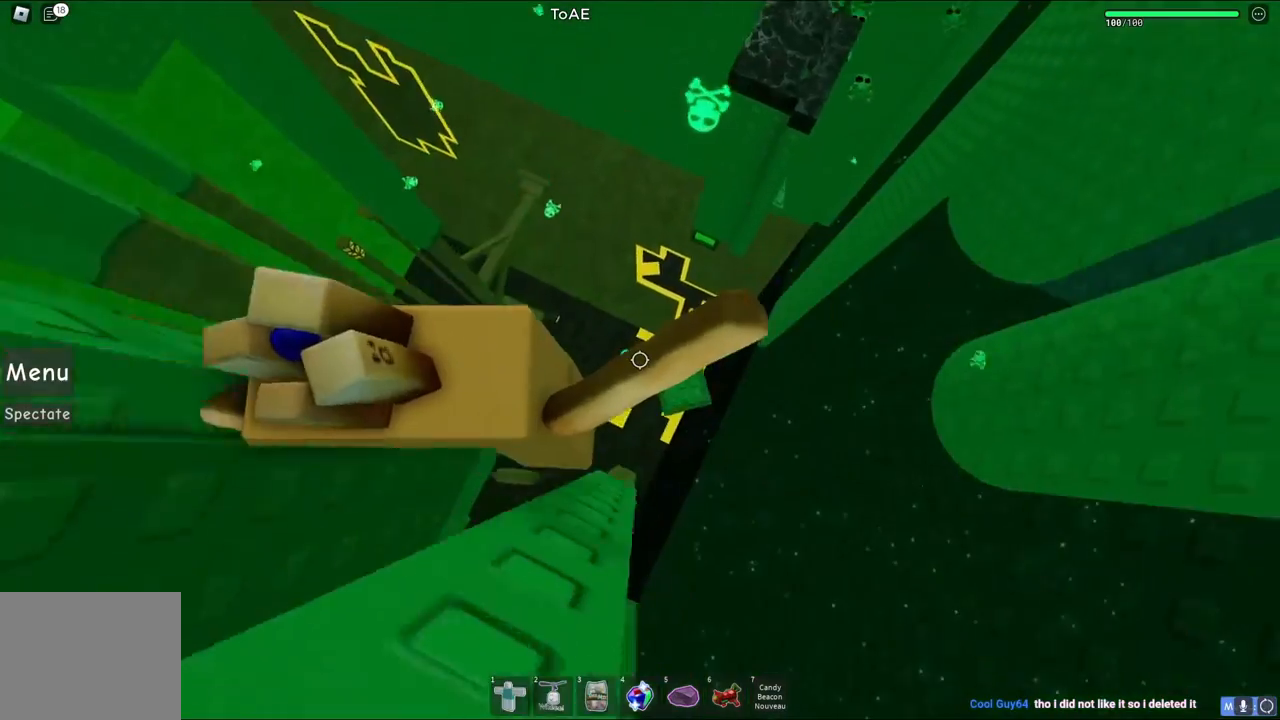
{"keys": [], "events": [[200, "w", "up"], [267, "w", "down"], [367, "w", "up"], [383, "d", "up"]]}
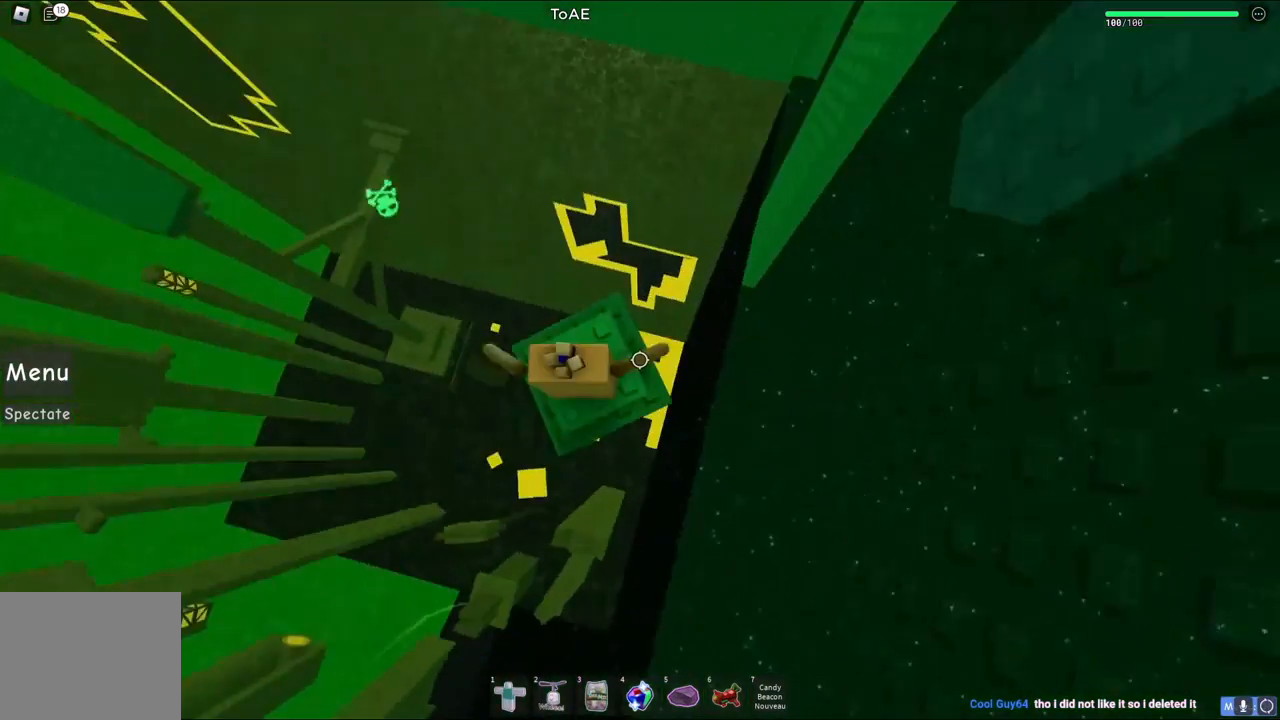
{"keys": [], "events": [[117, "w", "down"], [200, "w", "up"]]}
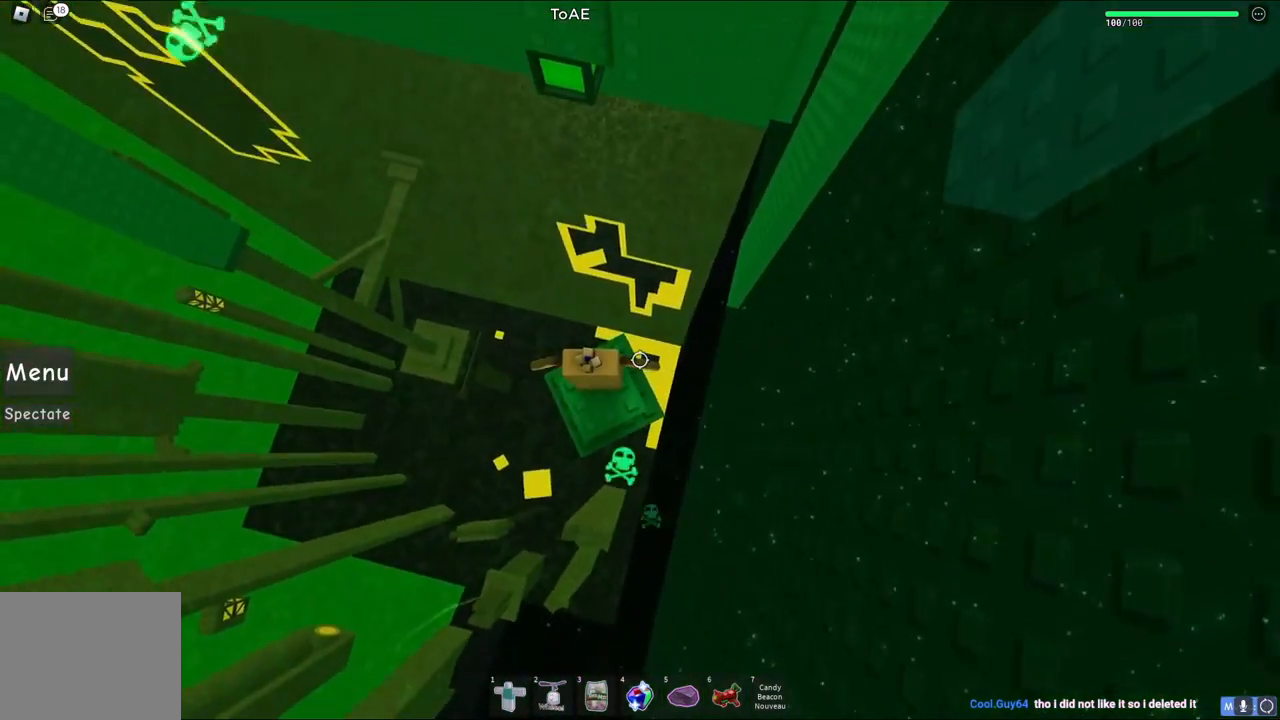
{"keys": ["w"], "events": [[133, "w", "down"], [283, "space", "down"], [450, "space", "up"]]}
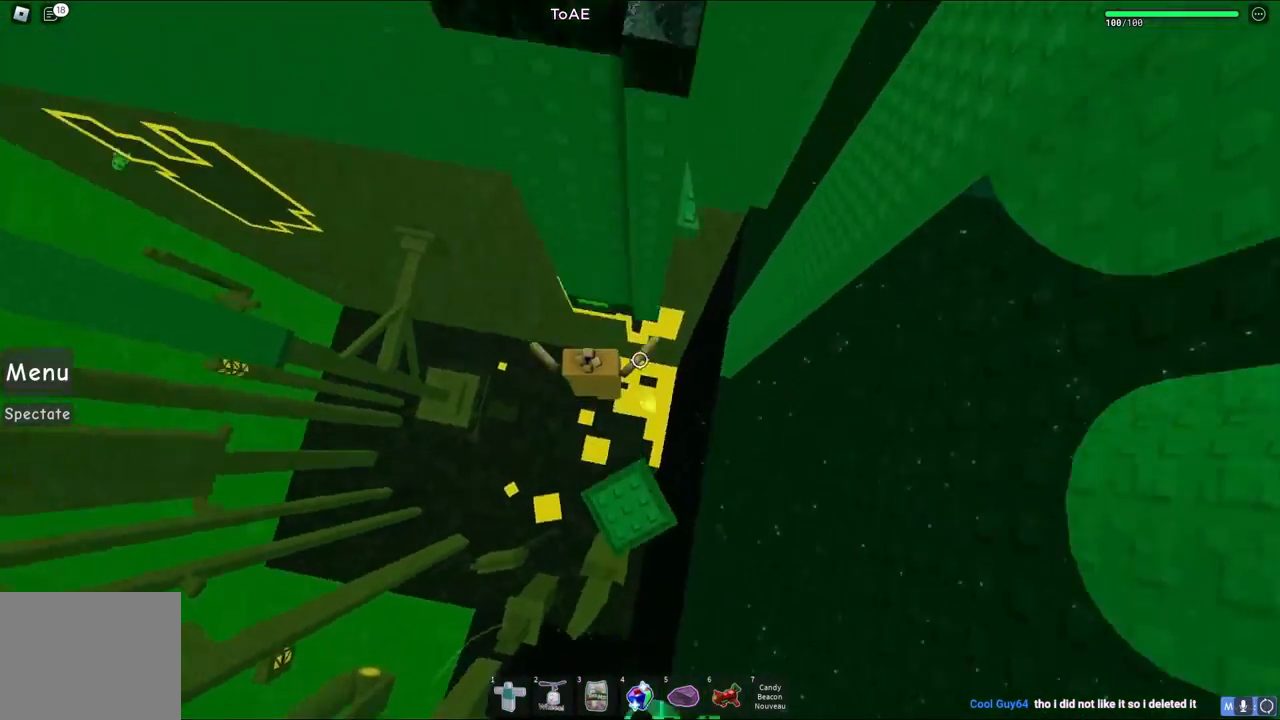
{"keys": [], "events": [[133, "shift", "down"], [283, "shift", "up"], [417, "w", "up"]]}
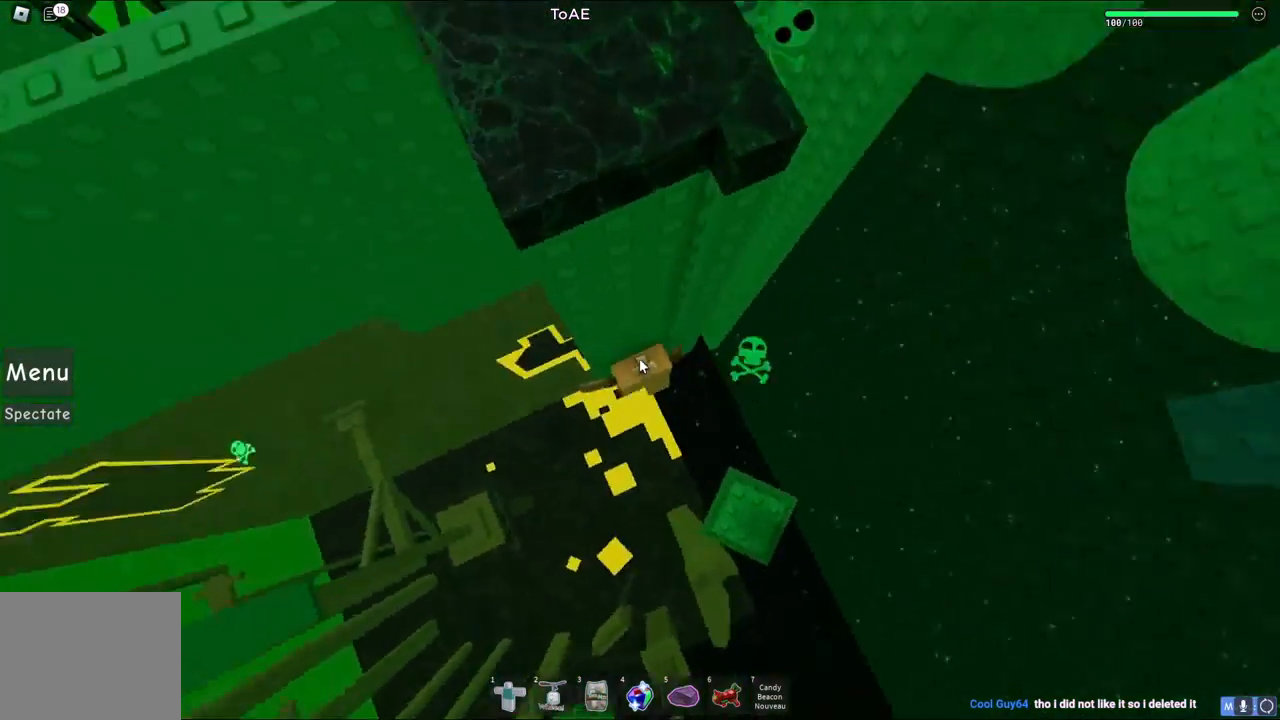
{"keys": ["d"], "events": [[100, "d", "down"], [133, "shift", "down"], [183, "space", "down"], [400, "shift", "up"], [417, "space", "up"]]}
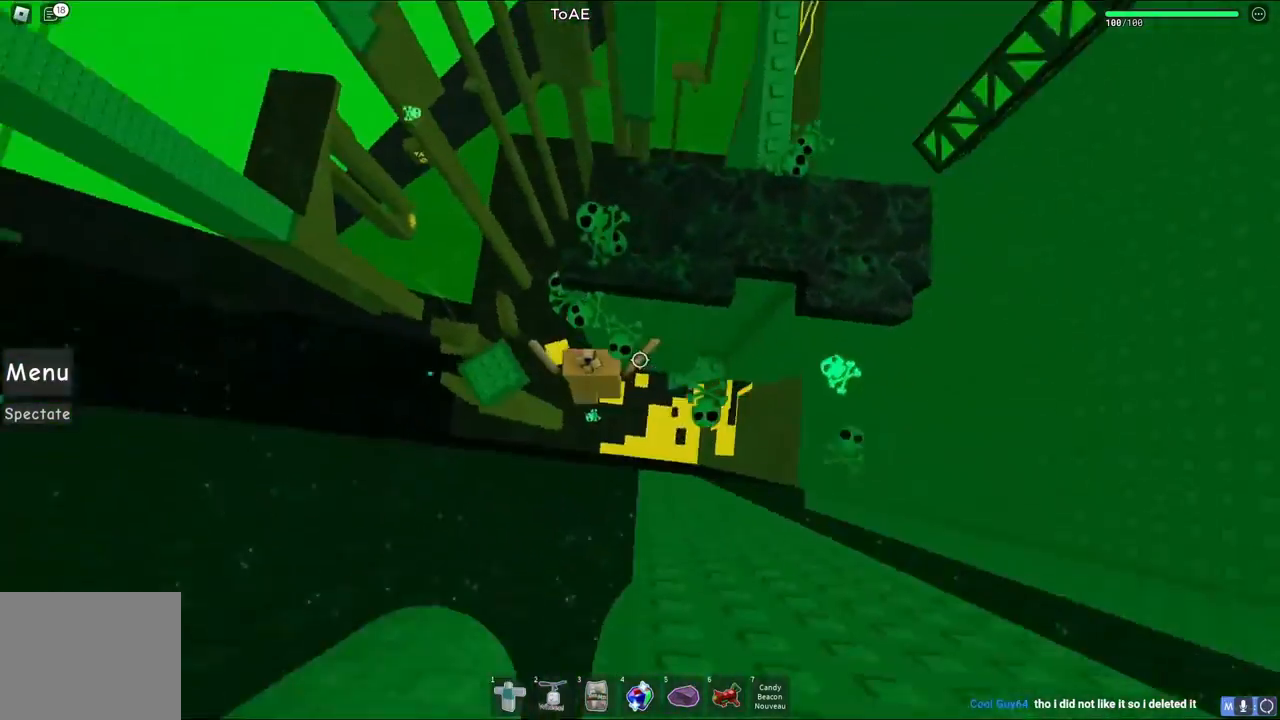
{"keys": [], "events": [[367, "d", "up"]]}
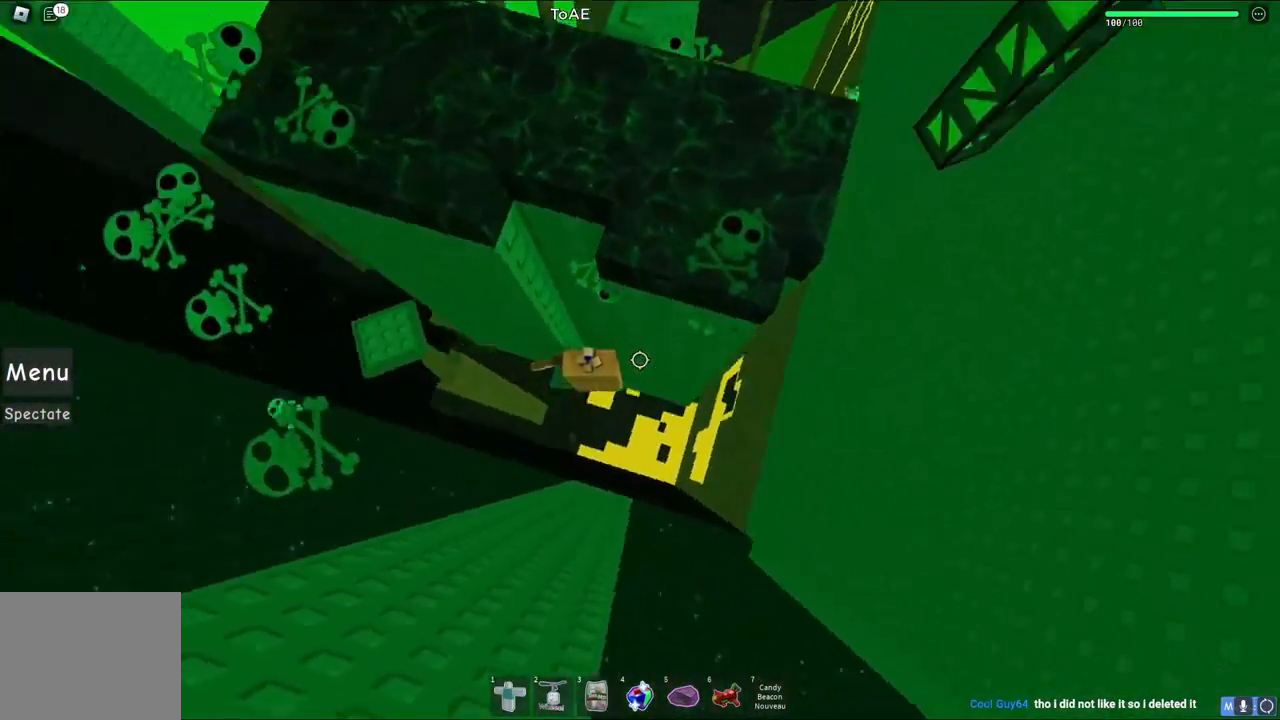
{"keys": ["shift"], "events": [[250, "w", "down"], [417, "w", "up"], [467, "shift", "down"]]}
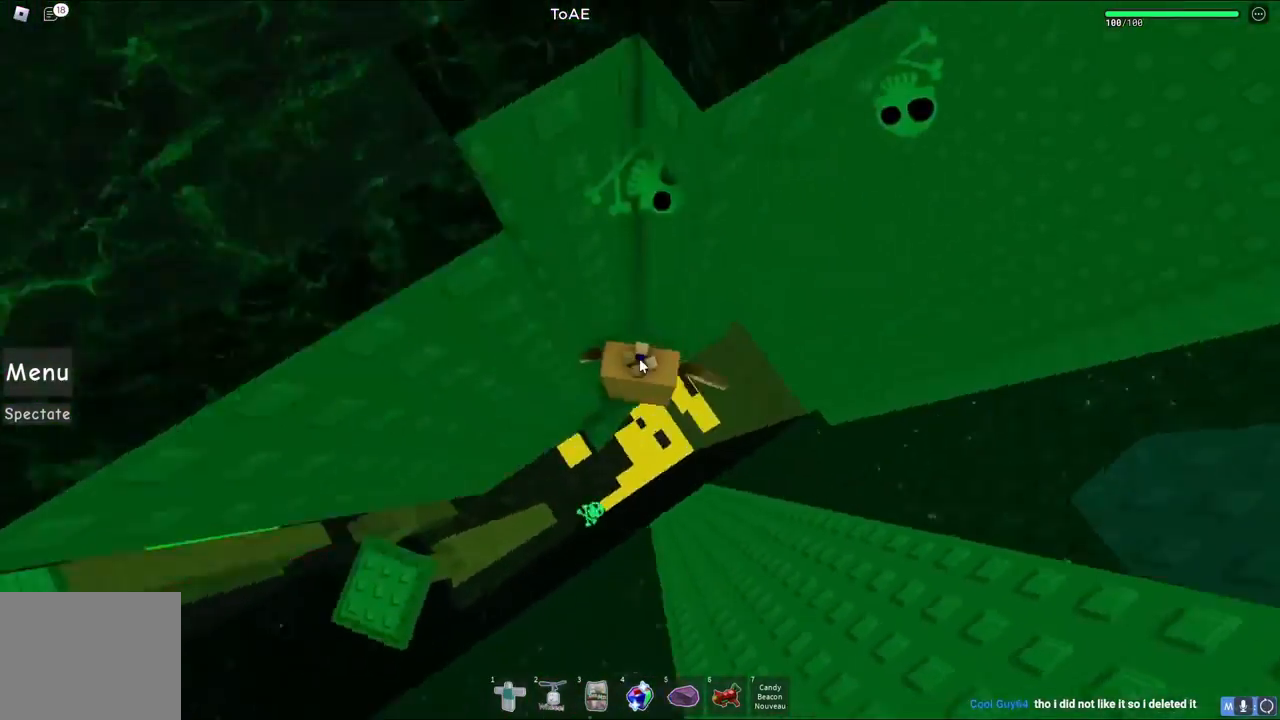
{"keys": [], "events": [[33, "shift", "up"]]}